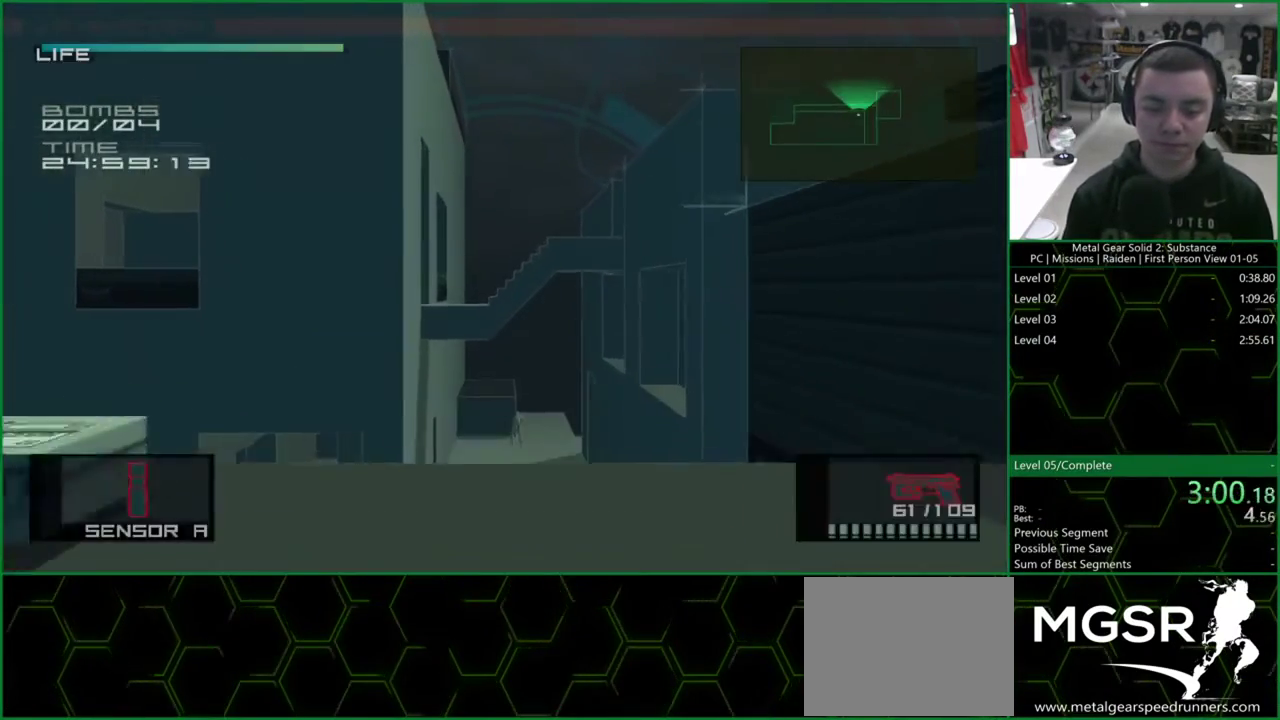
Gameplay with a controller (PlayStation layout); each line is a JSON object with the inputs held at the frame after it. "events" lists button and stick changes between this image and that frame as [ms after this image, input, new state], when the widget could be followed in between. Not read: HOME L3 R1 R3.
{"buttons": ["DPAD_UP"], "left_stick": "center", "right_stick": "center", "events": [[67, "TRIANGLE", "up"]]}
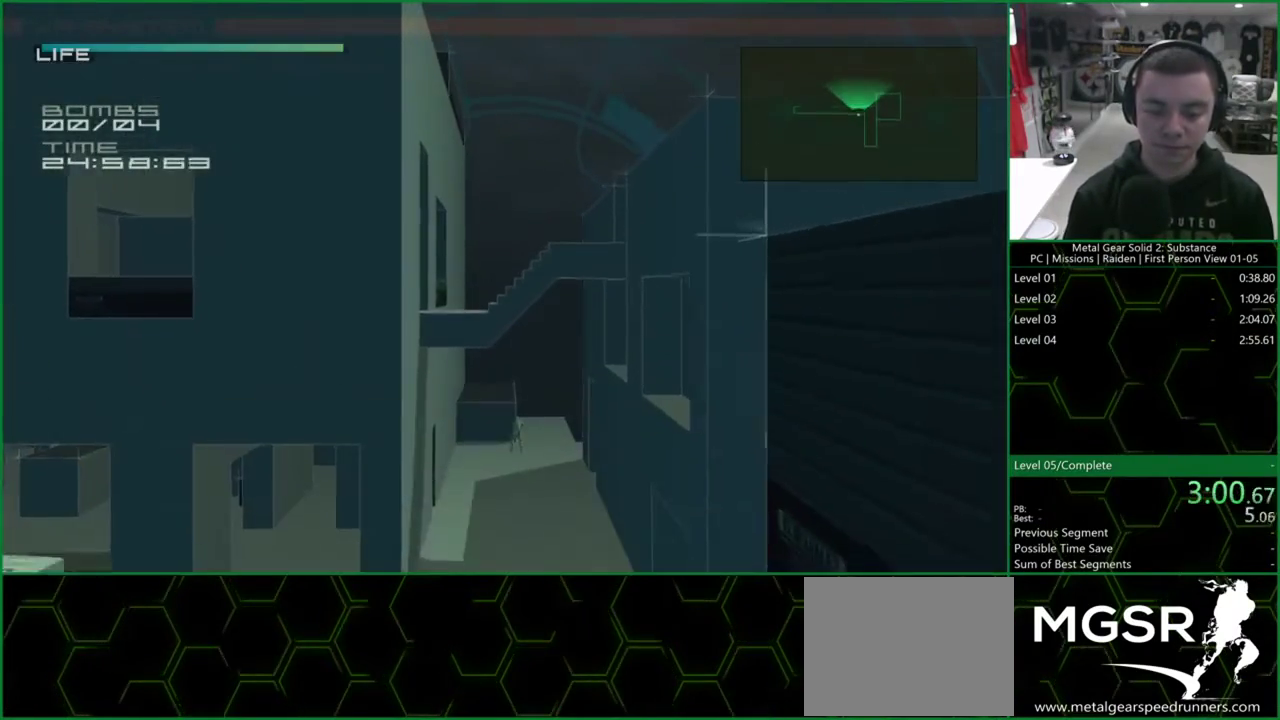
{"buttons": ["DPAD_UP"], "left_stick": "center", "right_stick": "center", "events": []}
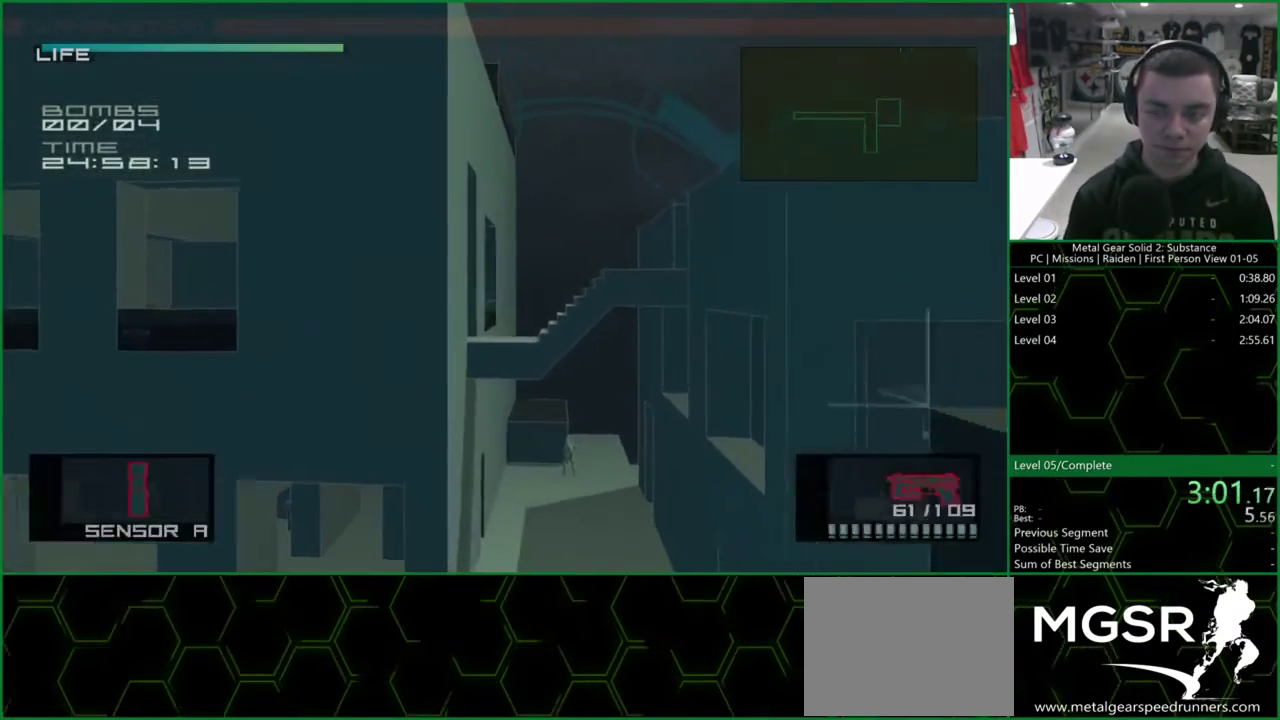
{"buttons": ["L1", "DPAD_UP"], "left_stick": "center", "right_stick": "center", "events": [[467, "L1", "down"]]}
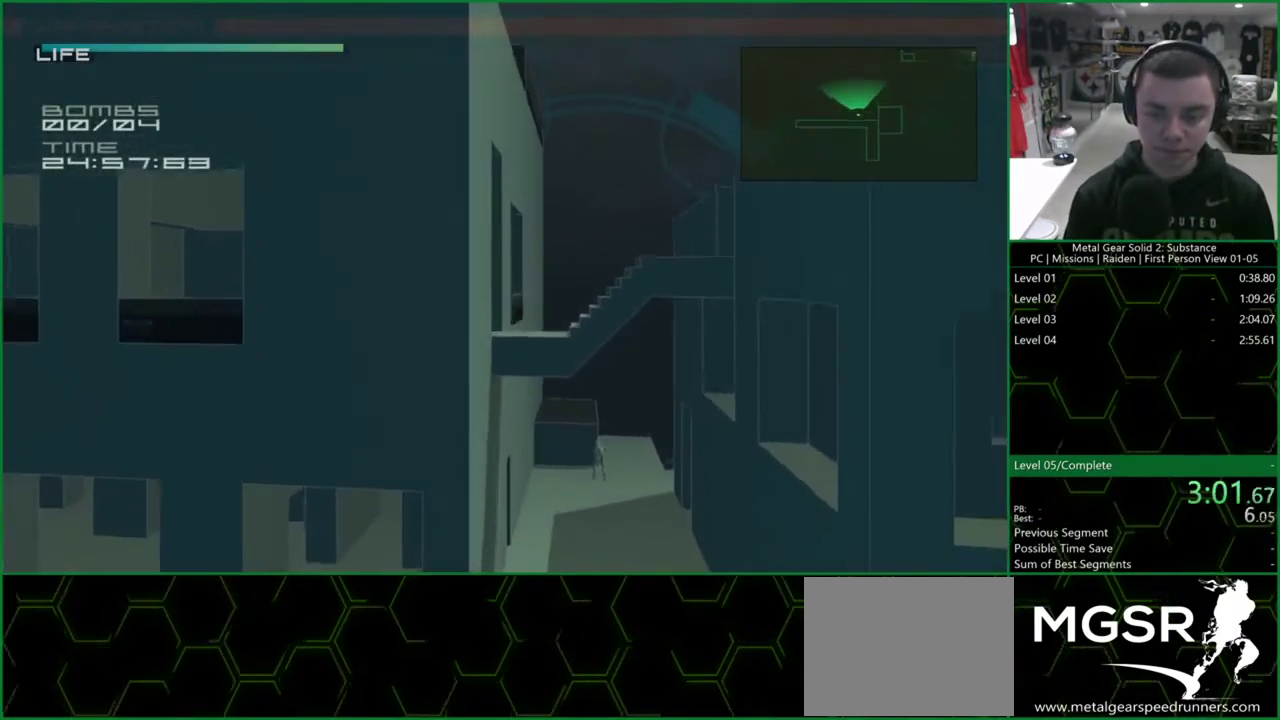
{"buttons": ["L1", "DPAD_UP"], "left_stick": "center", "right_stick": "left", "events": [[400, "right_stick", "left"]]}
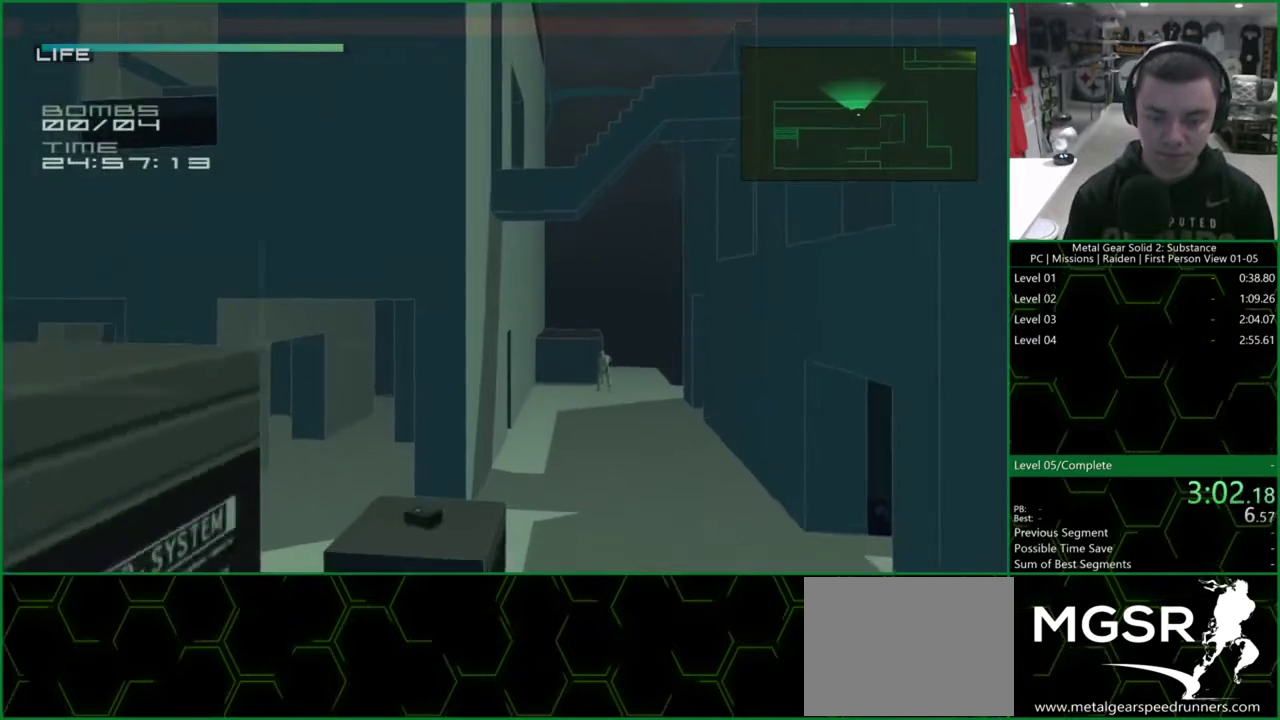
{"buttons": ["L1", "DPAD_UP"], "left_stick": "center", "right_stick": "center", "events": [[33, "right_stick", "center"], [233, "CROSS", "down"], [333, "CROSS", "up"], [333, "DPAD_LEFT", "down"], [433, "DPAD_LEFT", "up"]]}
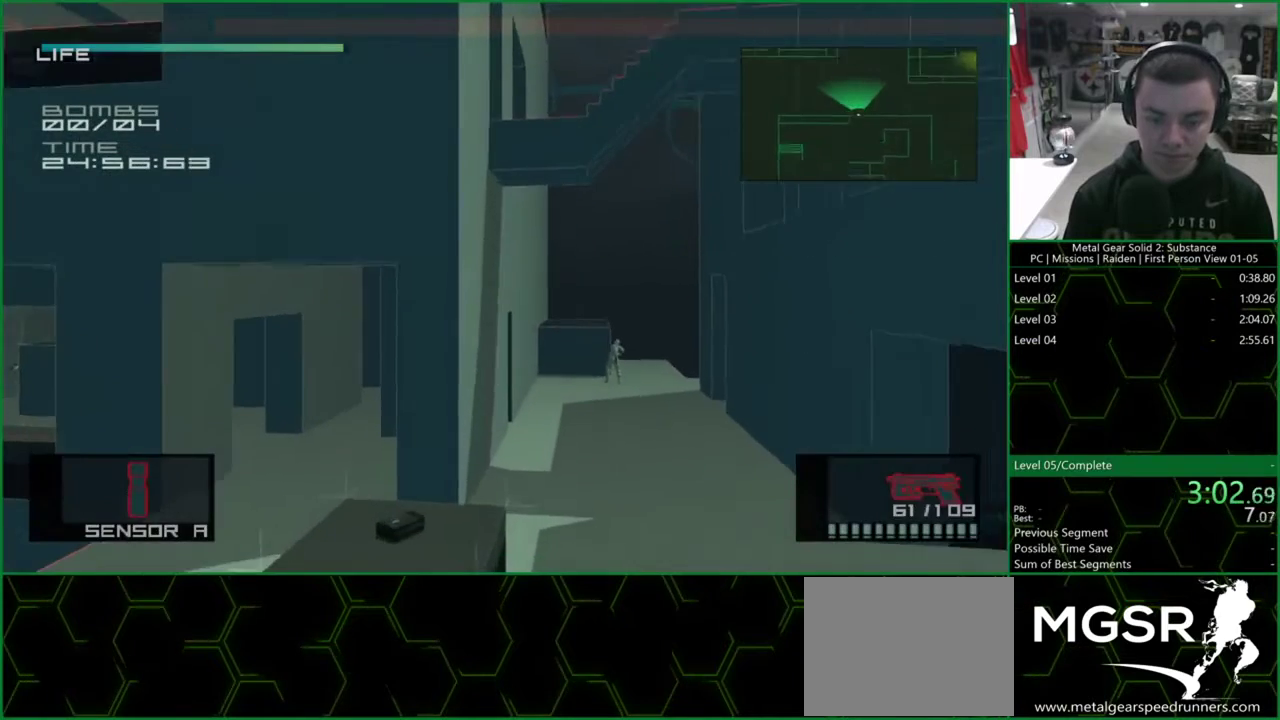
{"buttons": ["L1", "DPAD_UP"], "left_stick": "center", "right_stick": "center", "events": [[133, "right_stick", "left"], [233, "right_stick", "center"]]}
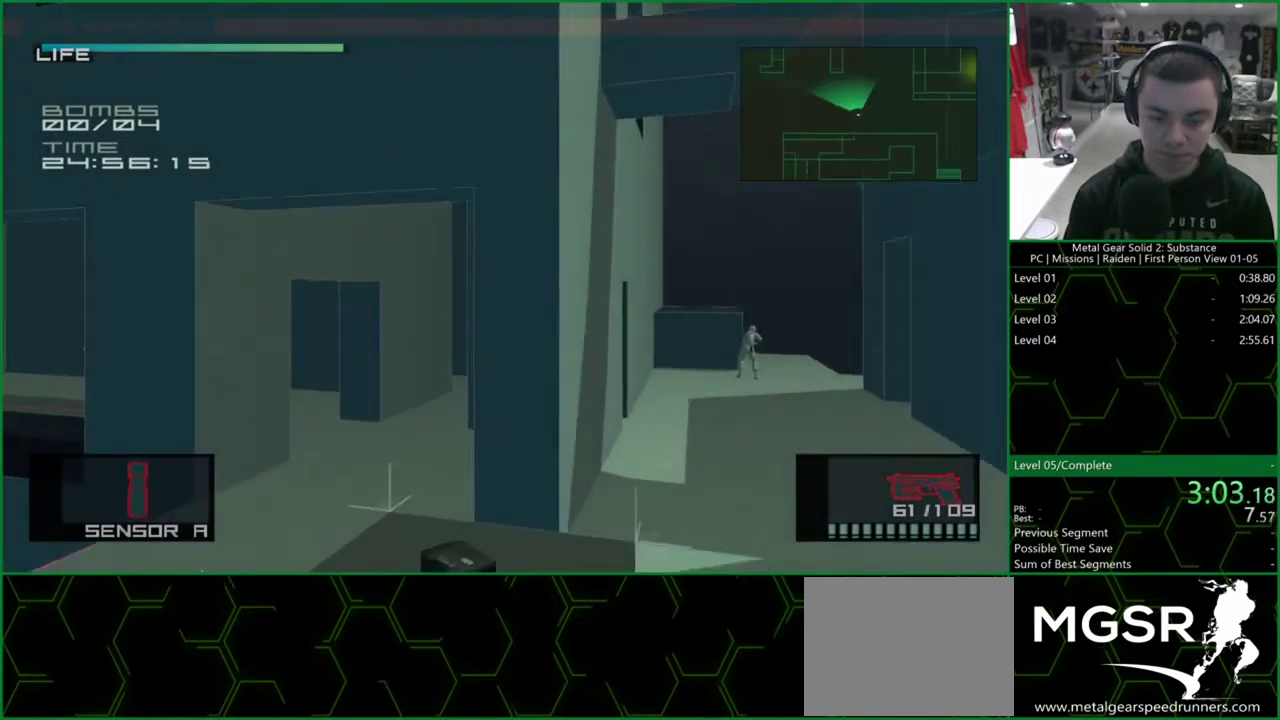
{"buttons": ["L1", "DPAD_UP"], "left_stick": "center", "right_stick": "center", "events": [[367, "TRIANGLE", "down"], [500, "TRIANGLE", "up"]]}
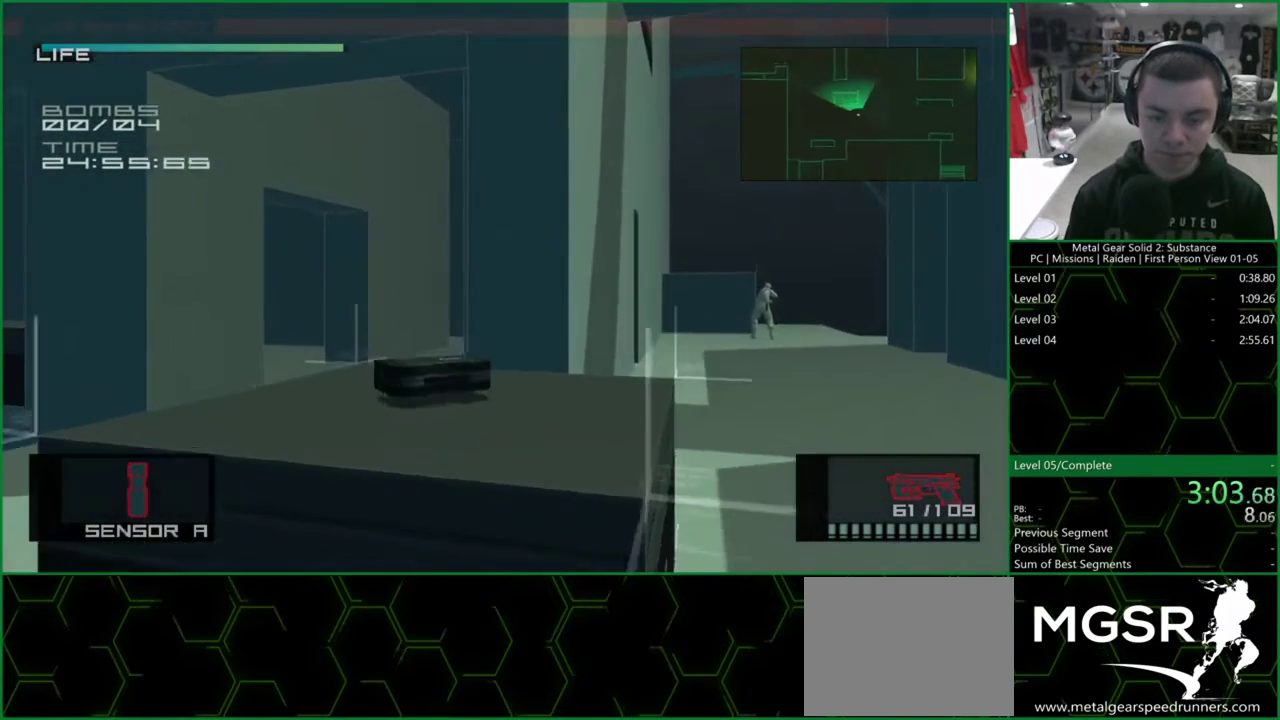
{"buttons": ["L1", "DPAD_UP"], "left_stick": "center", "right_stick": "center", "events": [[33, "TRIANGLE", "down"], [100, "TRIANGLE", "up"], [167, "TRIANGLE", "down"], [233, "TRIANGLE", "up"], [333, "TRIANGLE", "down"], [367, "TRIANGLE", "up"], [433, "TRIANGLE", "down"], [500, "TRIANGLE", "up"]]}
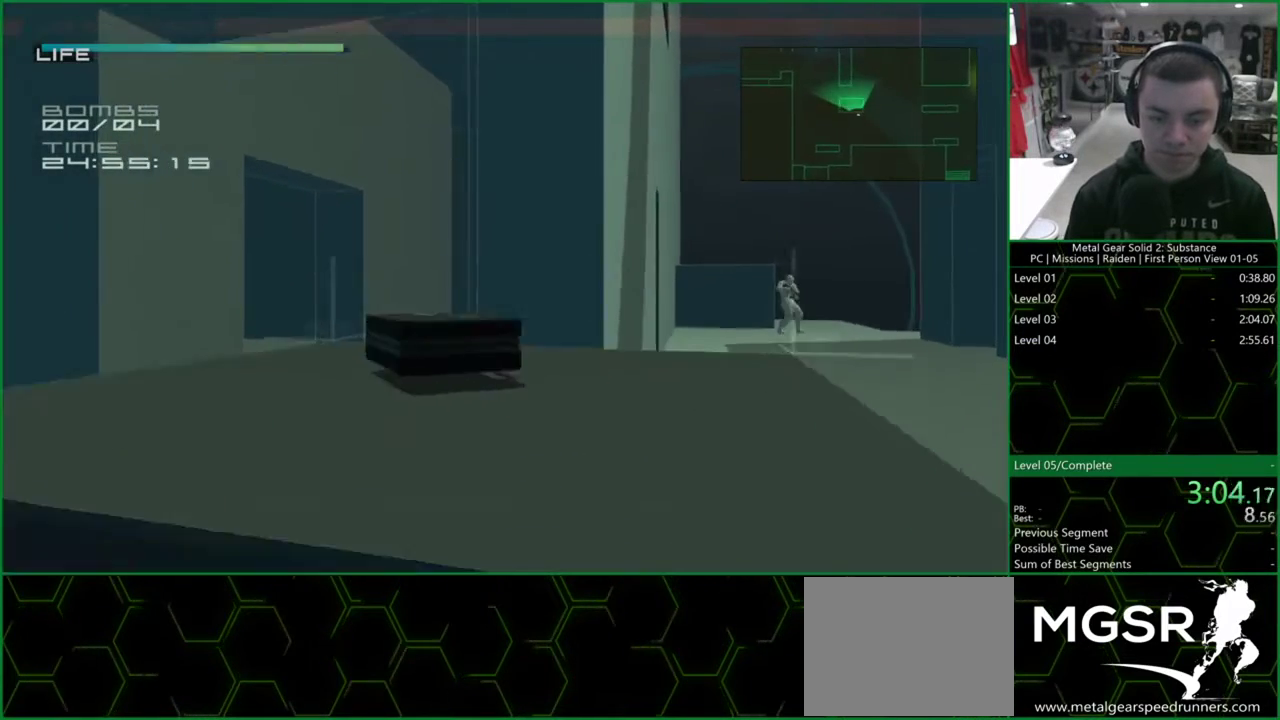
{"buttons": ["L1", "DPAD_UP"], "left_stick": "center", "right_stick": "center", "events": []}
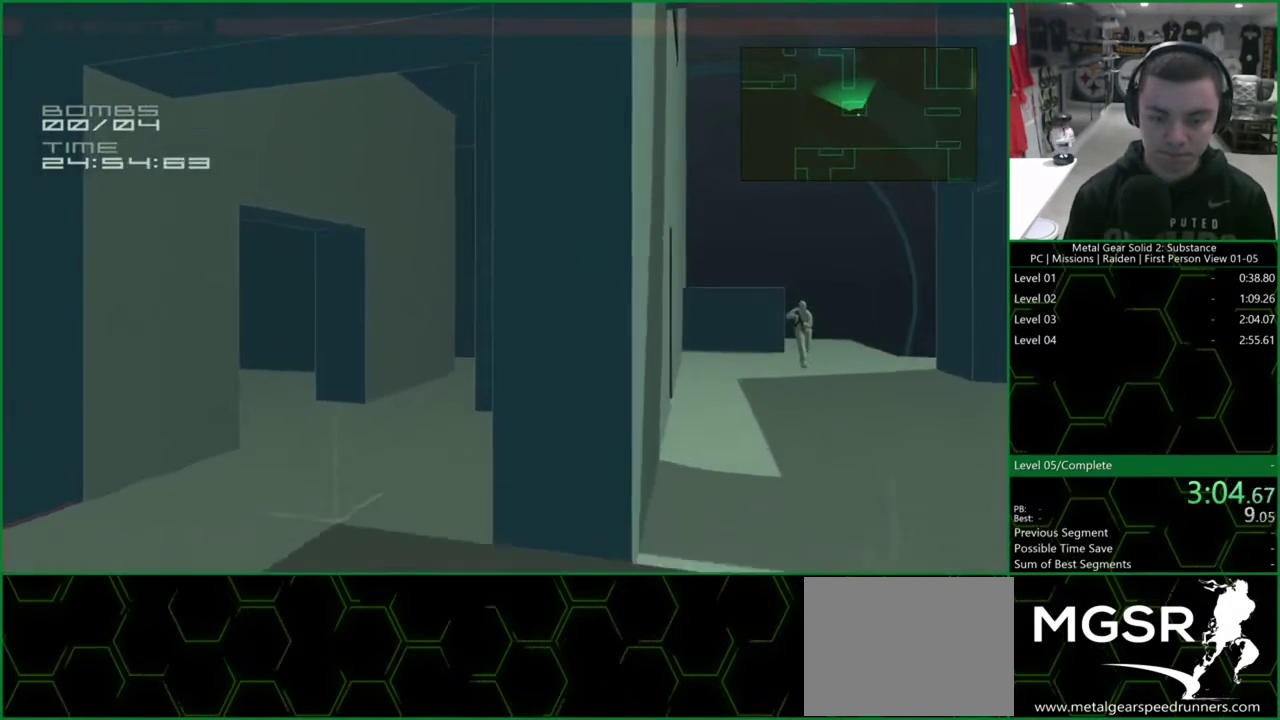
{"buttons": ["CROSS", "L1", "DPAD_UP"], "left_stick": "center", "right_stick": "center", "events": [[233, "right_stick", "left"], [367, "right_stick", "center"], [467, "CROSS", "down"]]}
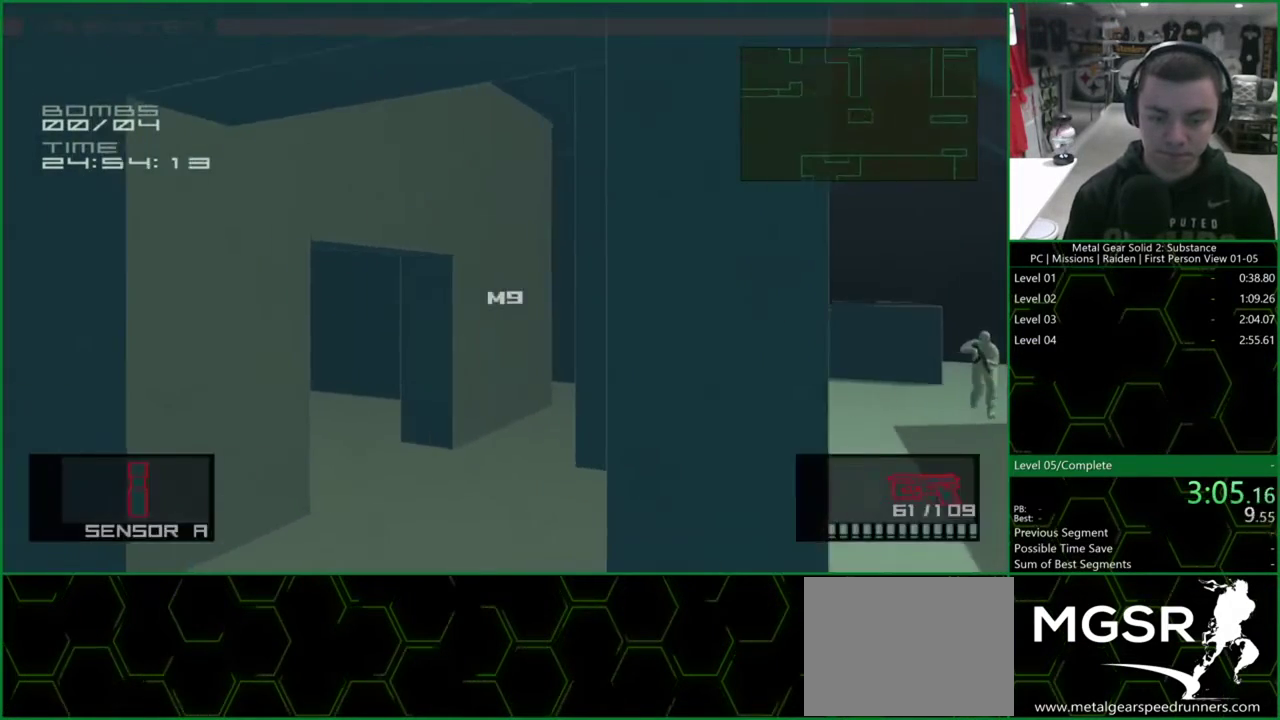
{"buttons": ["L1"], "left_stick": "center", "right_stick": "center", "events": [[33, "CROSS", "up"], [133, "R2", "down"], [233, "DPAD_UP", "up"], [333, "DPAD_RIGHT", "down"], [433, "DPAD_RIGHT", "up"], [467, "R2", "up"]]}
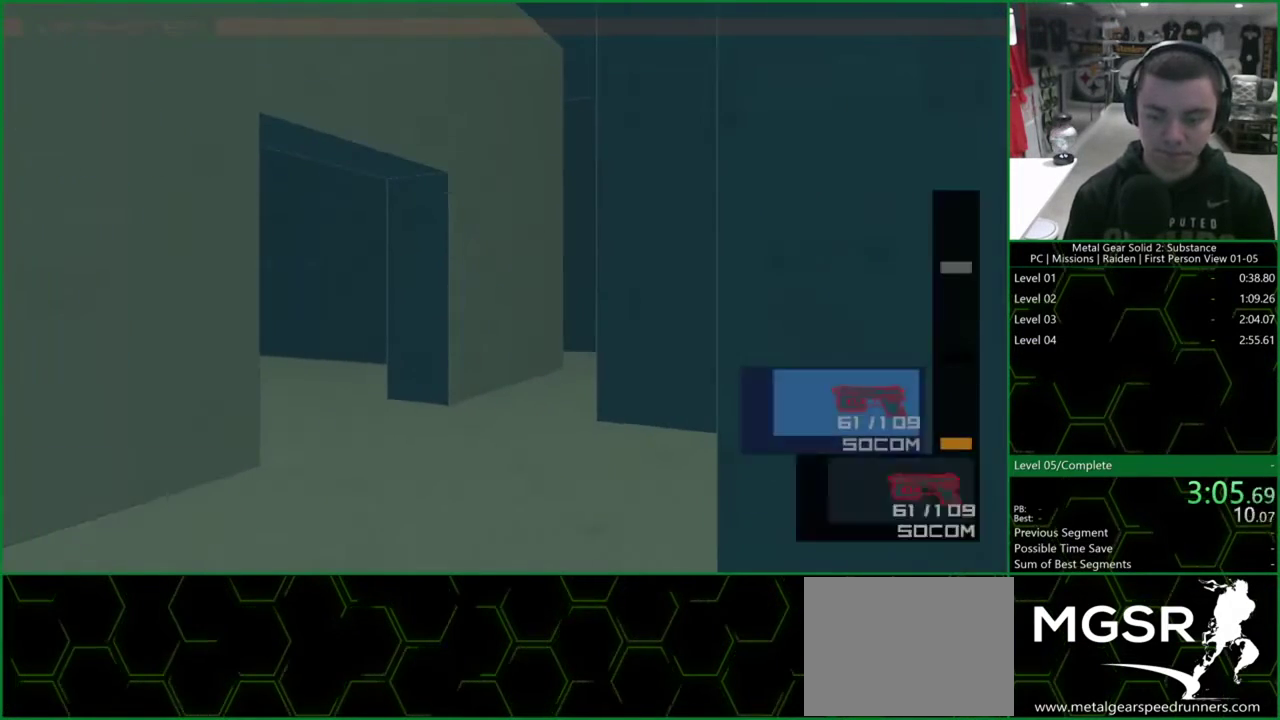
{"buttons": ["L1", "R2", "DPAD_UP"], "left_stick": "center", "right_stick": "center", "events": [[100, "R2", "down"], [333, "DPAD_UP", "down"], [400, "DPAD_UP", "up"], [500, "DPAD_UP", "down"]]}
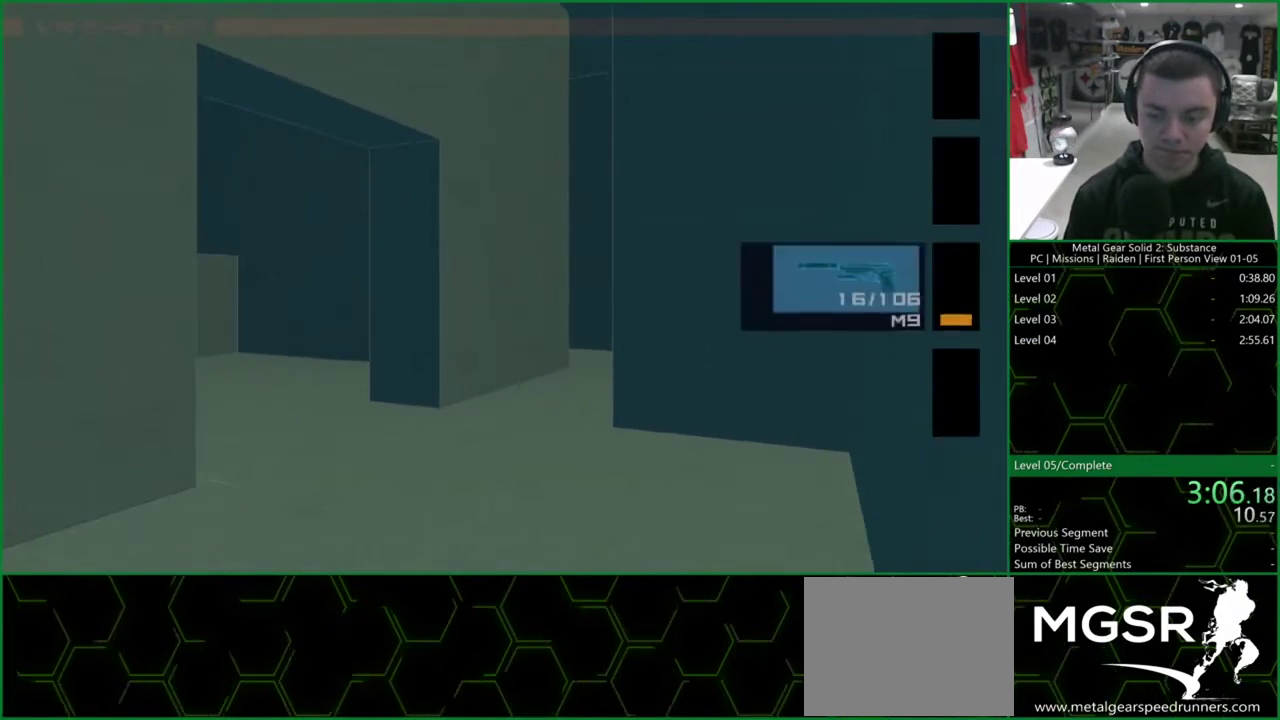
{"buttons": ["L1", "DPAD_UP"], "left_stick": "center", "right_stick": "center", "events": [[67, "DPAD_UP", "up"], [133, "R2", "up"], [333, "DPAD_UP", "down"]]}
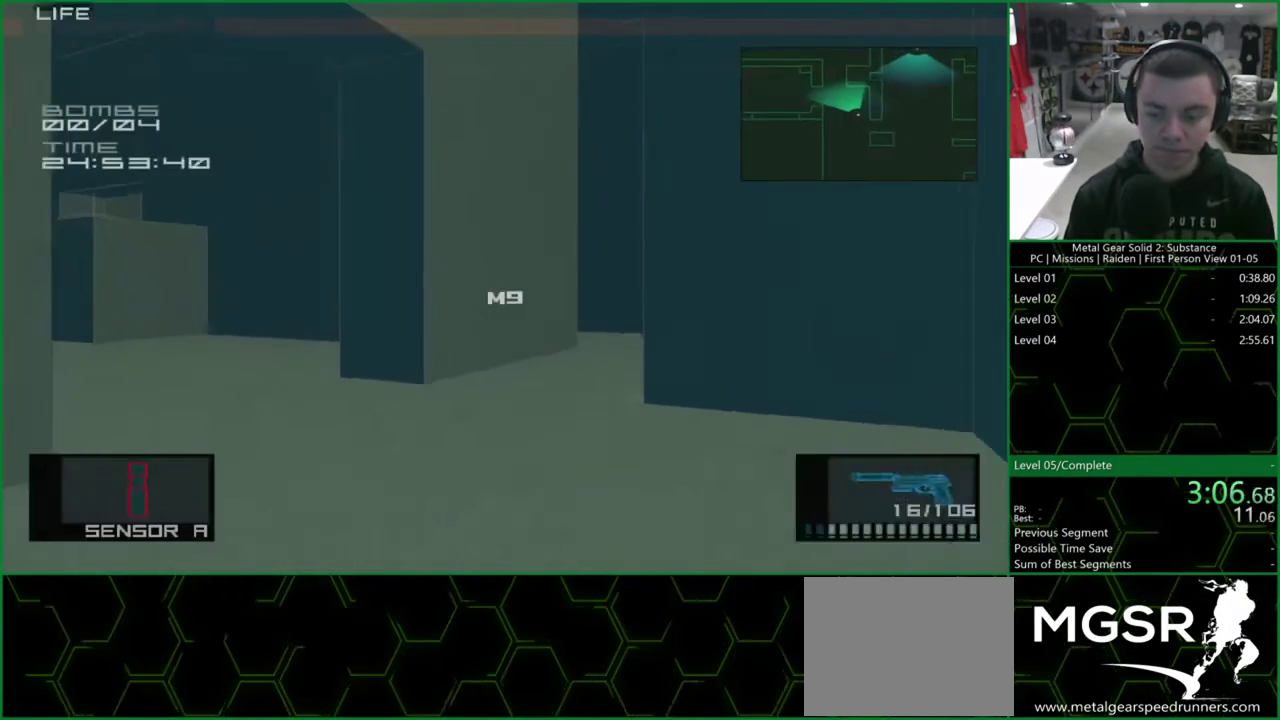
{"buttons": ["L1", "DPAD_UP"], "left_stick": "center", "right_stick": "left", "events": [[500, "right_stick", "left"]]}
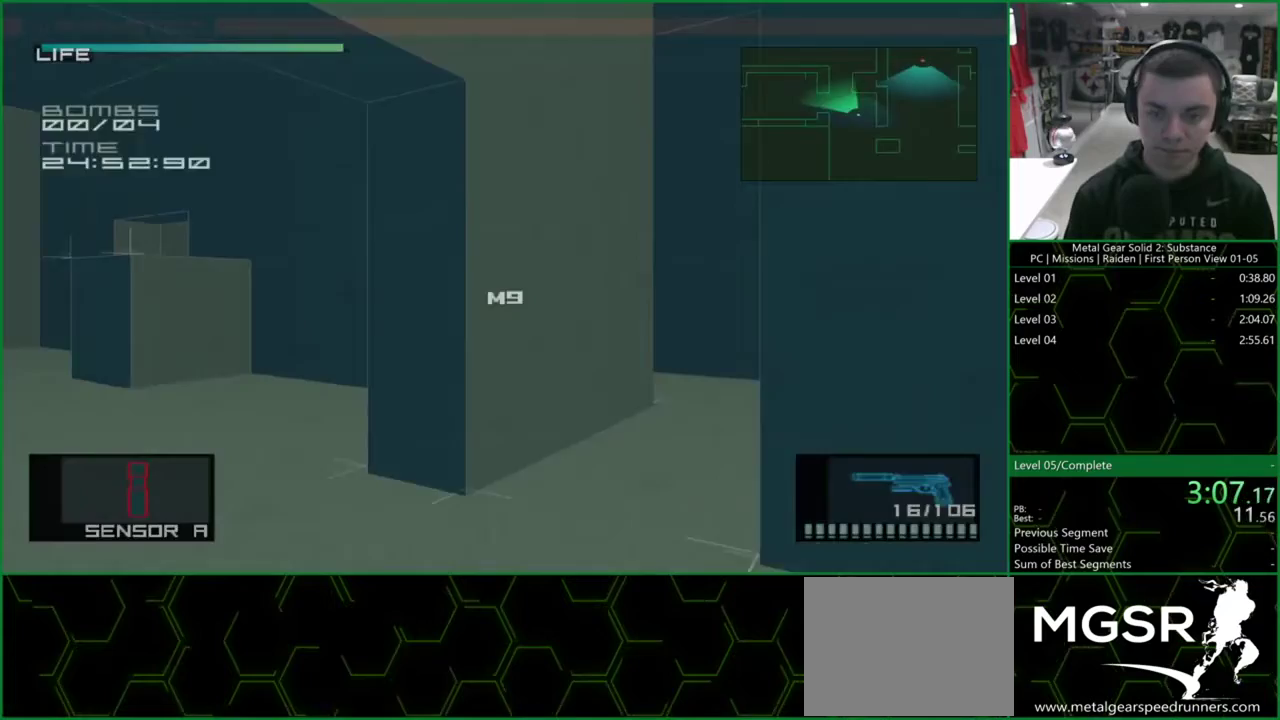
{"buttons": ["SQUARE", "L1", "DPAD_UP"], "left_stick": "center", "right_stick": "center", "events": [[200, "right_stick", "center"], [300, "SQUARE", "down"]]}
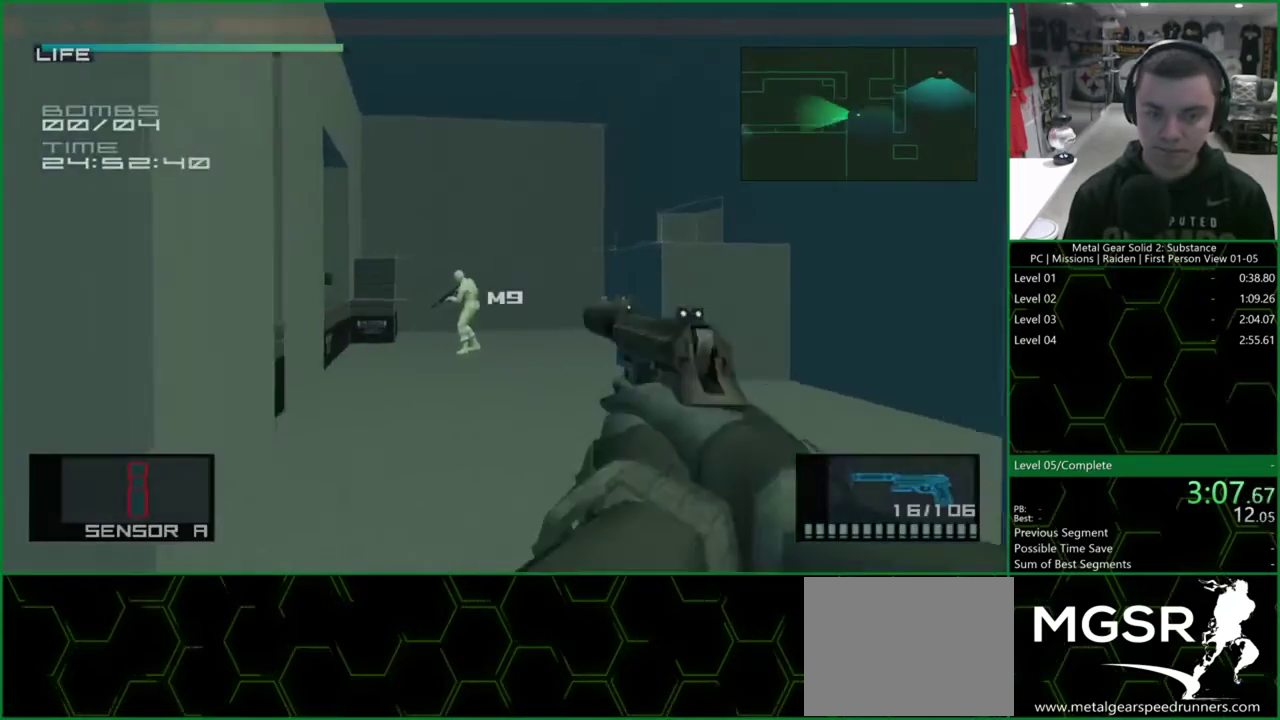
{"buttons": ["L1", "DPAD_UP"], "left_stick": "center", "right_stick": "center", "events": [[67, "SQUARE", "up"]]}
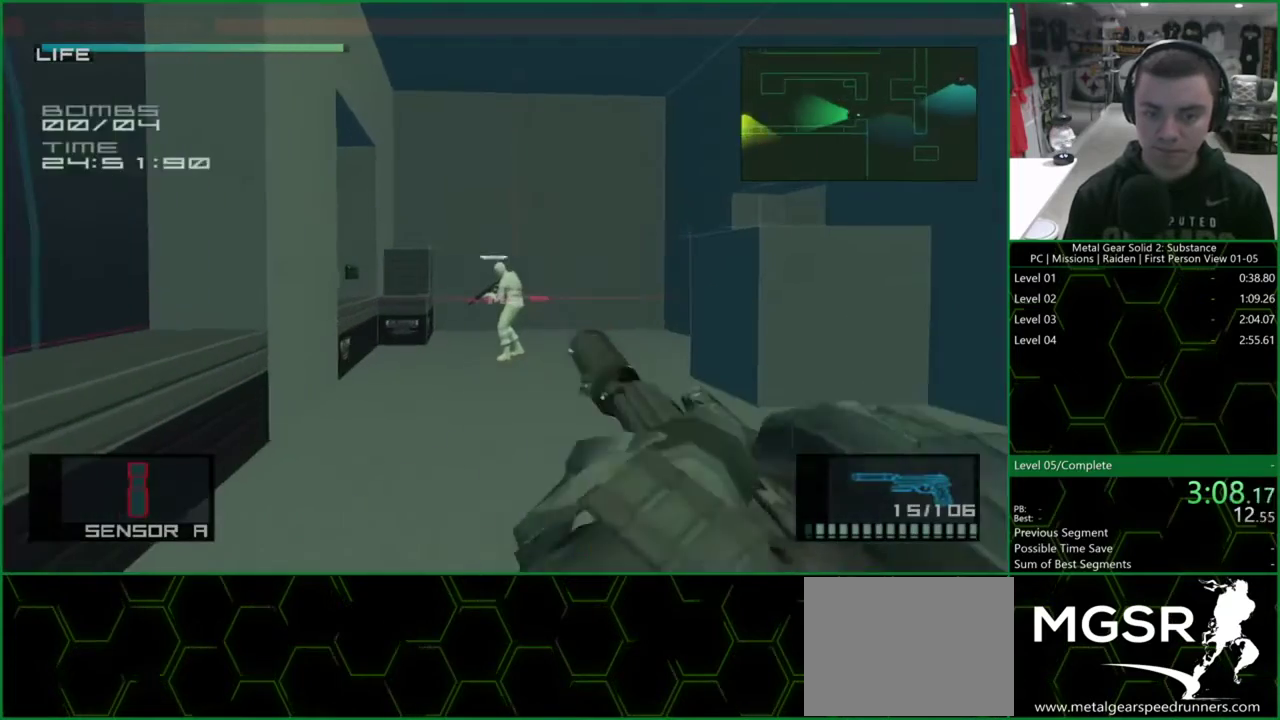
{"buttons": ["SQUARE", "L1", "DPAD_UP"], "left_stick": "center", "right_stick": "center", "events": [[33, "SQUARE", "down"], [133, "SQUARE", "up"], [200, "SQUARE", "down"], [267, "SQUARE", "up"], [500, "SQUARE", "down"]]}
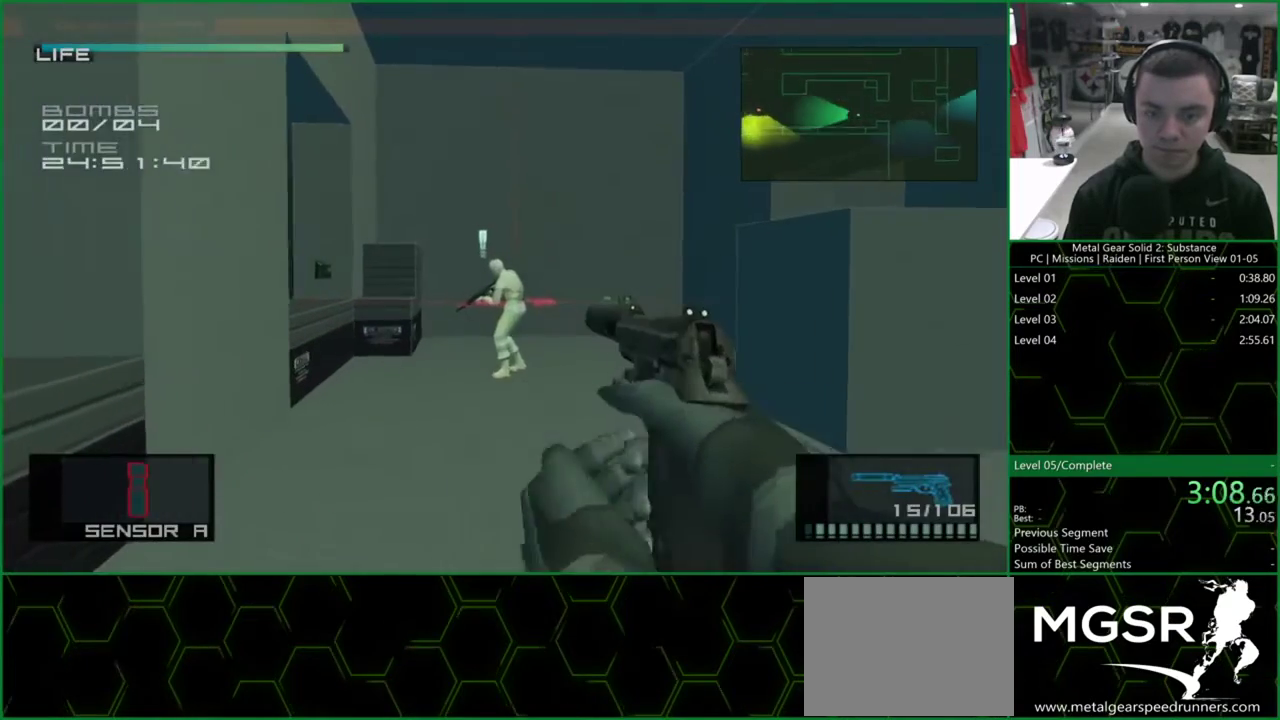
{"buttons": ["L1", "DPAD_UP"], "left_stick": "center", "right_stick": "left", "events": [[67, "SQUARE", "up"], [500, "right_stick", "left"]]}
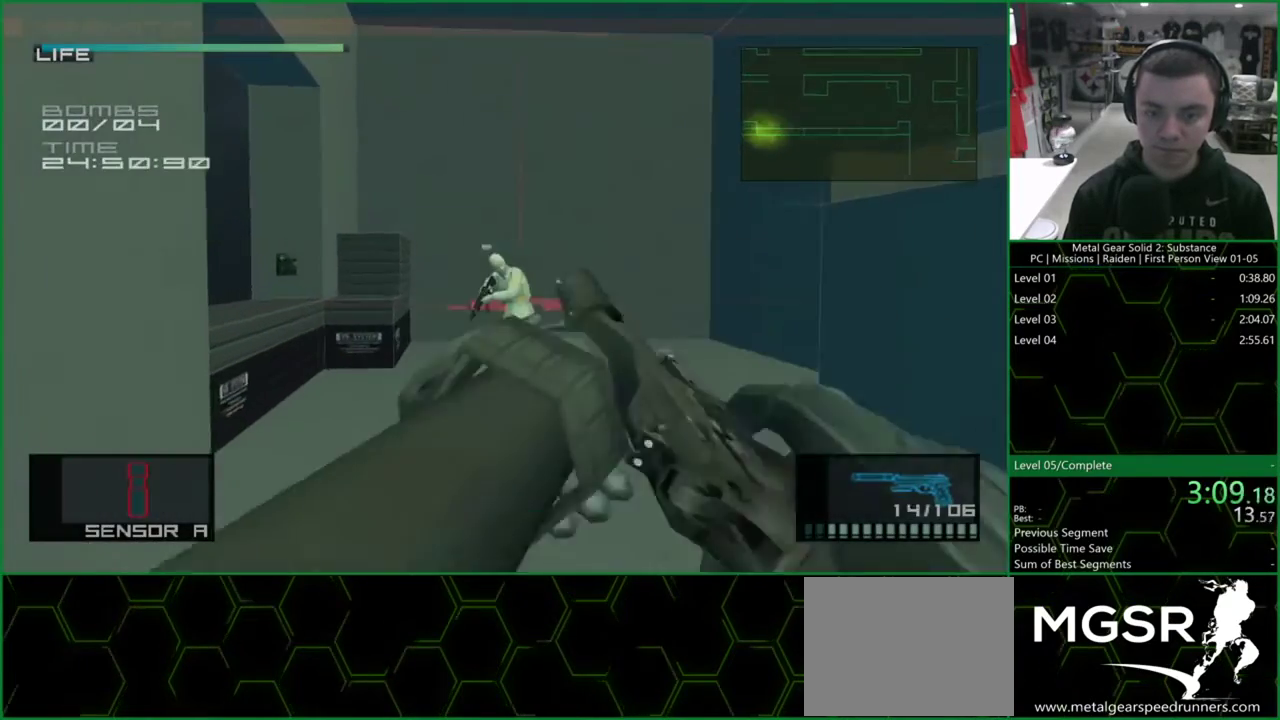
{"buttons": ["L1", "DPAD_UP", "DPAD_LEFT"], "left_stick": "center", "right_stick": "left", "events": [[167, "right_stick", "center"], [400, "DPAD_LEFT", "down"], [433, "right_stick", "left"]]}
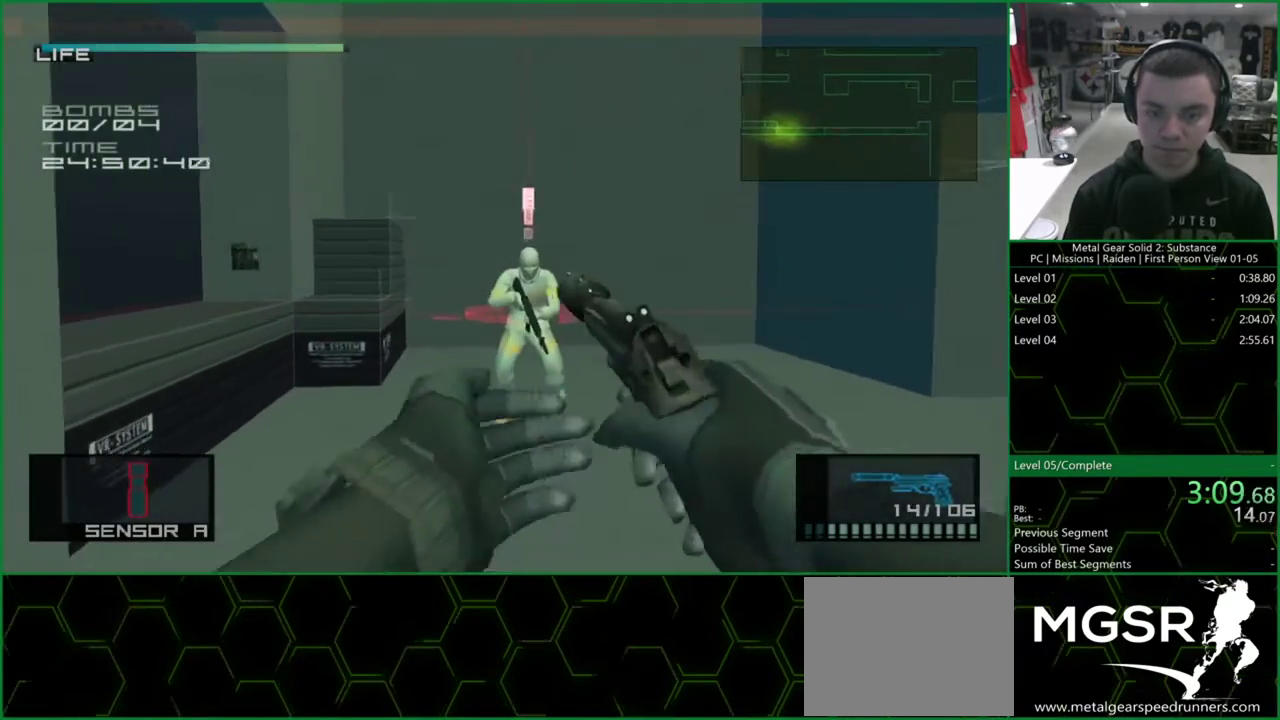
{"buttons": ["L1", "DPAD_UP"], "left_stick": "center", "right_stick": "left", "events": [[100, "right_stick", "center"], [200, "CROSS", "down"], [267, "CROSS", "up"], [300, "DPAD_LEFT", "up"], [367, "right_stick", "left"]]}
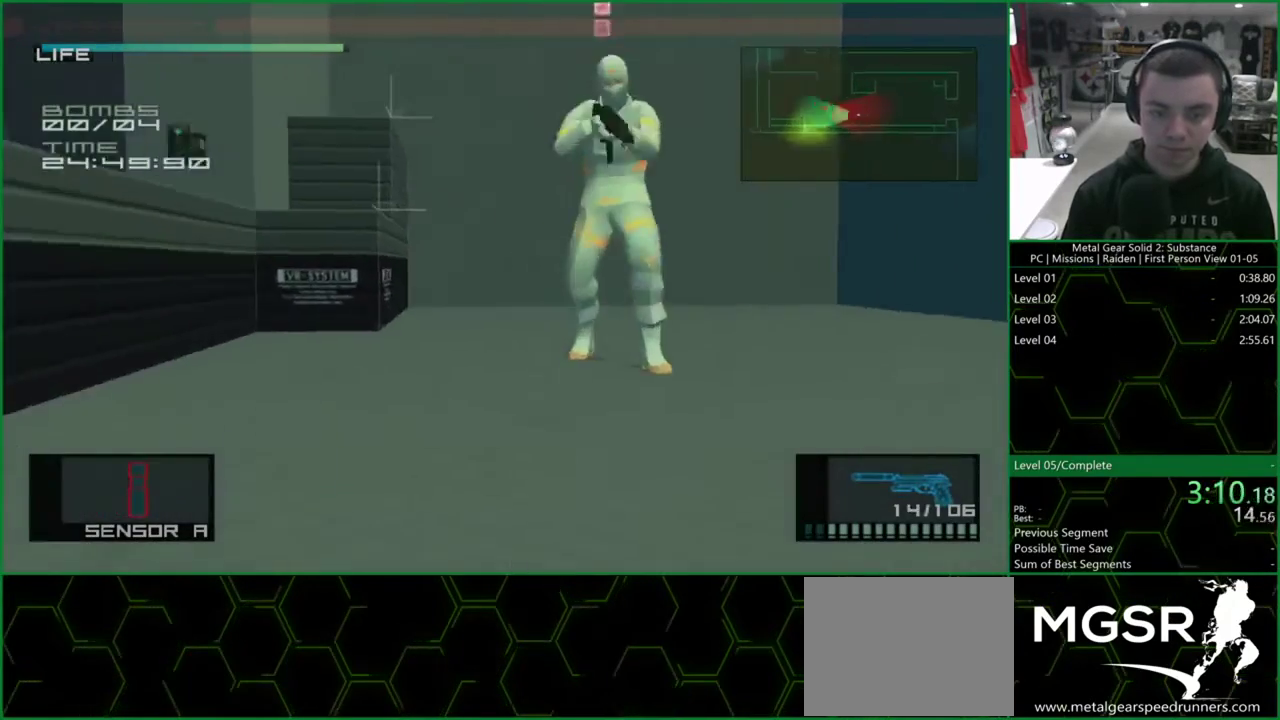
{"buttons": ["L1", "DPAD_UP"], "left_stick": "center", "right_stick": "center", "events": [[200, "right_stick", "center"]]}
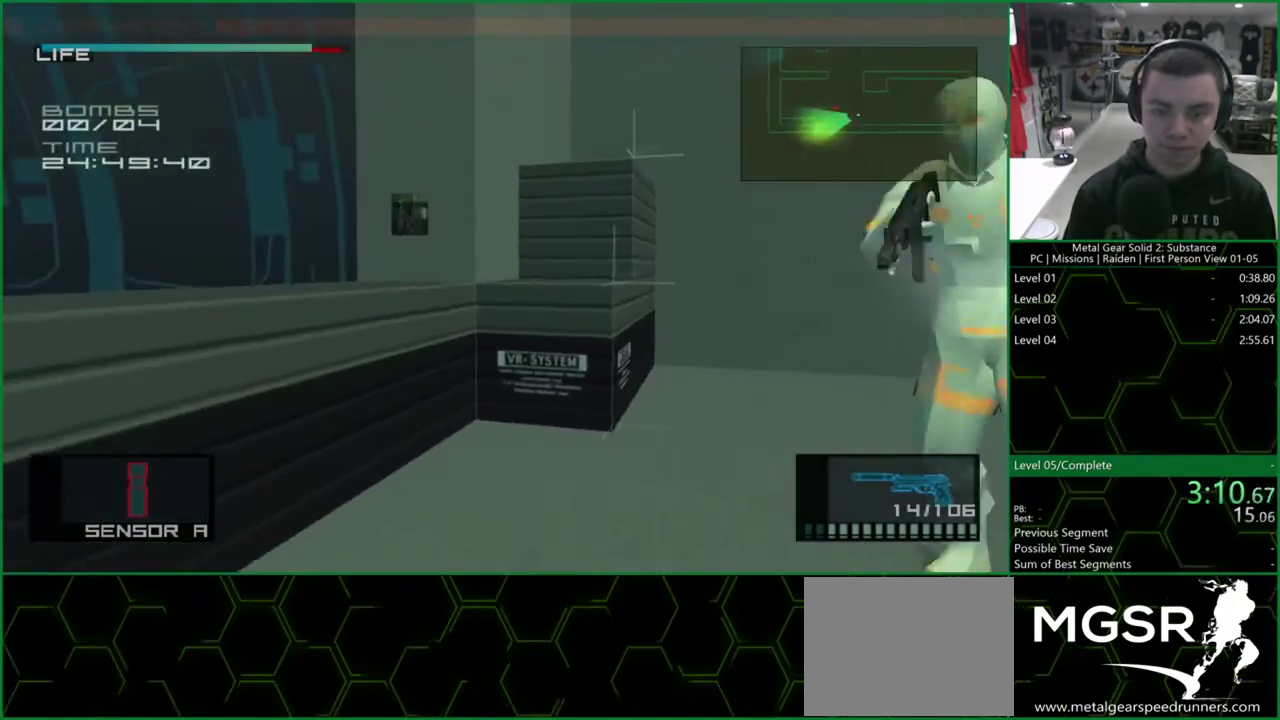
{"buttons": ["L1", "DPAD_UP"], "left_stick": "center", "right_stick": "center", "events": []}
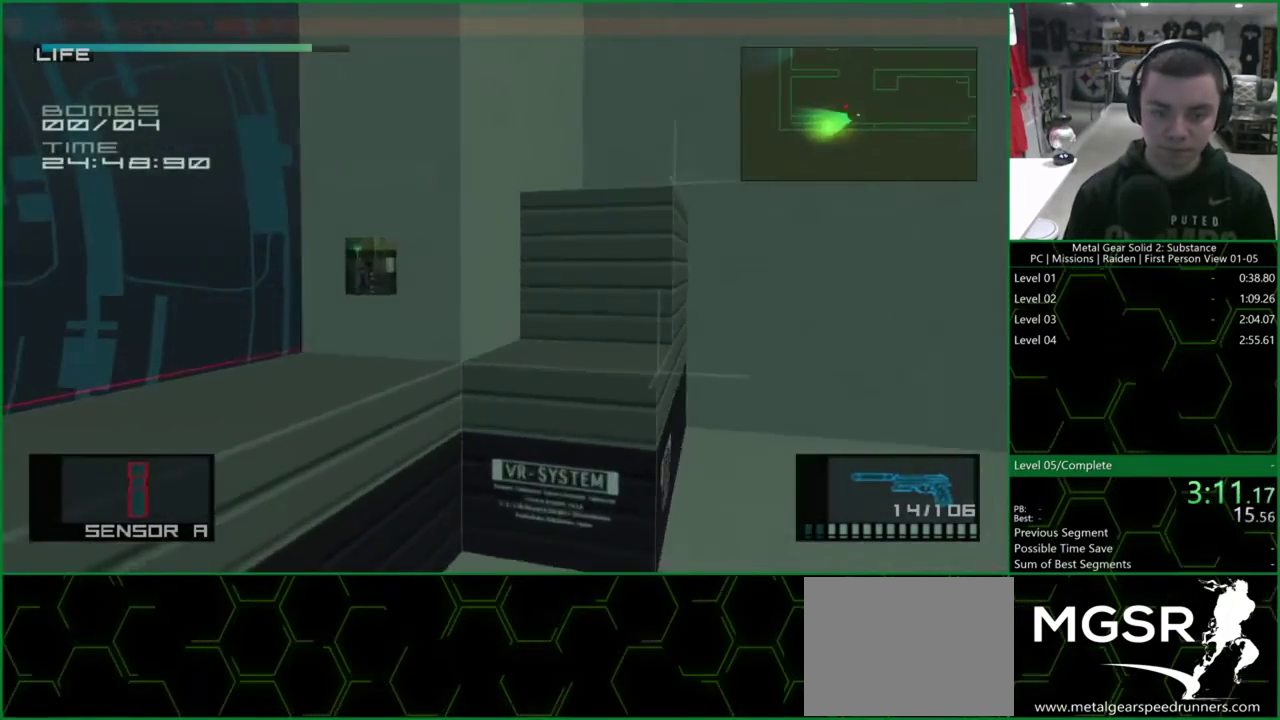
{"buttons": ["SQUARE"], "left_stick": "center", "right_stick": "center", "events": [[67, "right_stick", "left"], [133, "DPAD_LEFT", "down"], [200, "right_stick", "center"], [300, "DPAD_LEFT", "up"], [333, "R2", "down"], [400, "R2", "up"], [467, "DPAD_UP", "up"], [500, "L1", "up"], [500, "SQUARE", "down"]]}
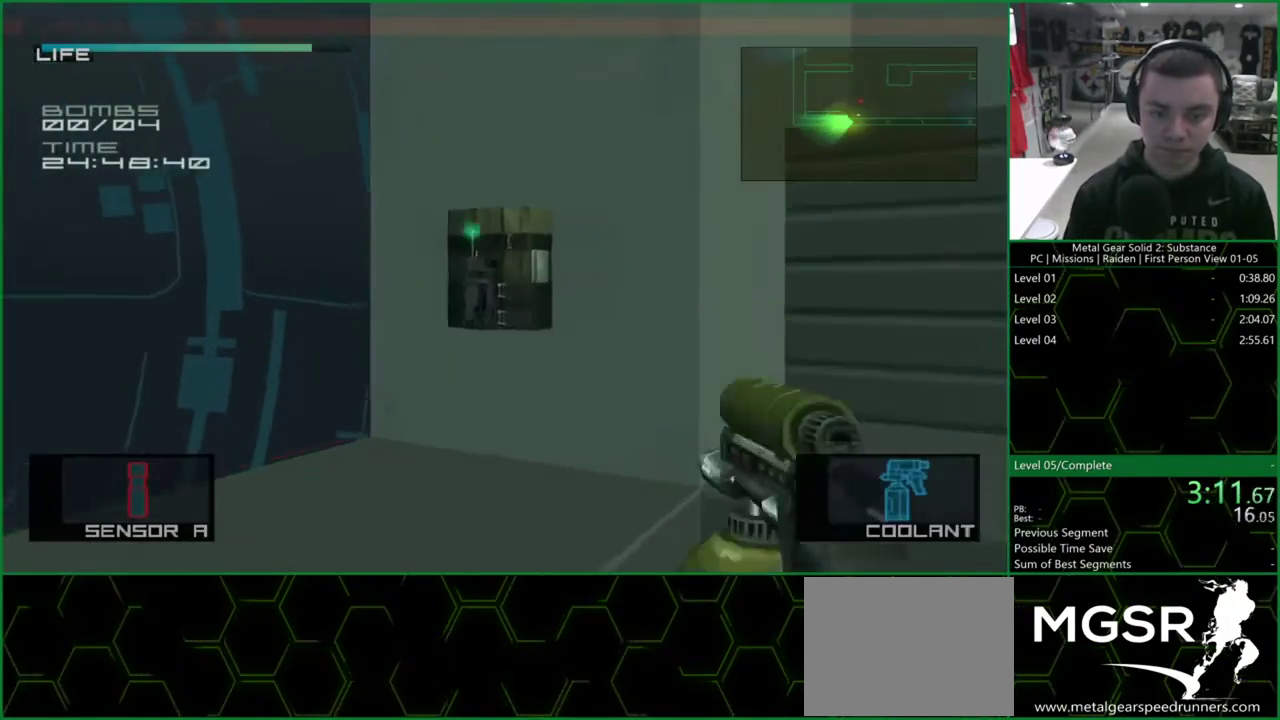
{"buttons": ["SQUARE"], "left_stick": "center", "right_stick": "center", "events": []}
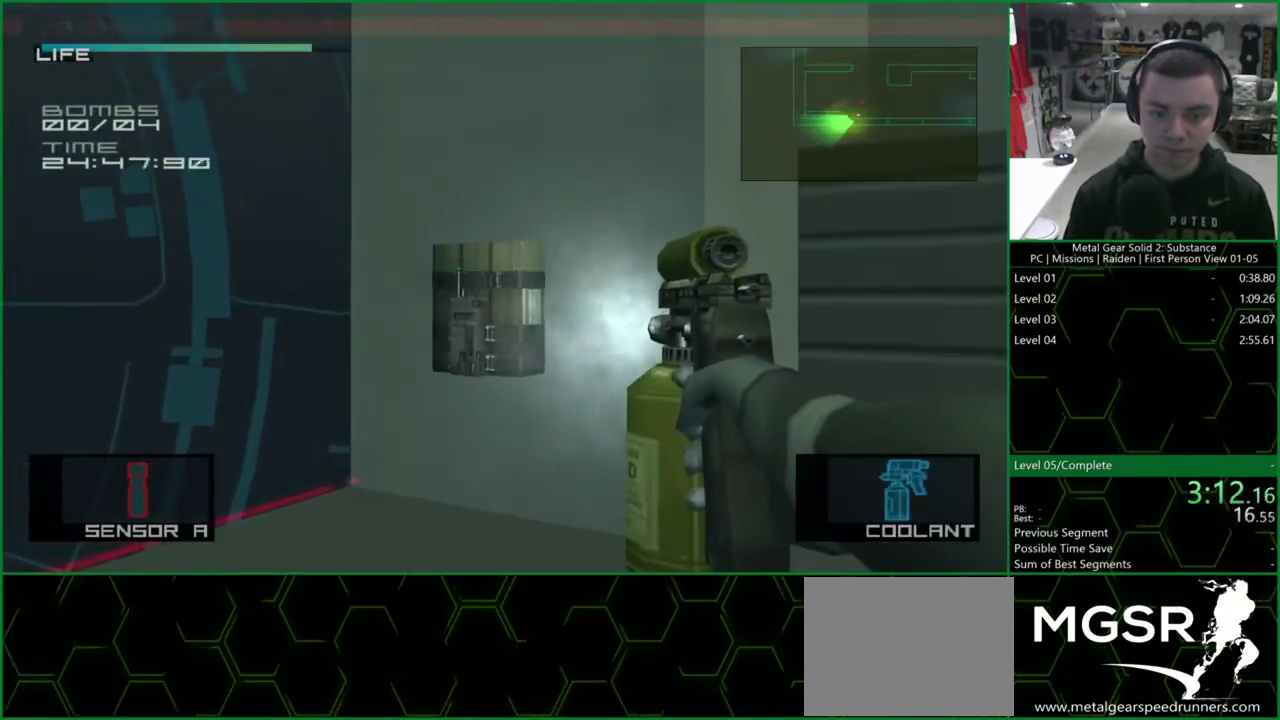
{"buttons": ["SQUARE"], "left_stick": "center", "right_stick": "center", "events": []}
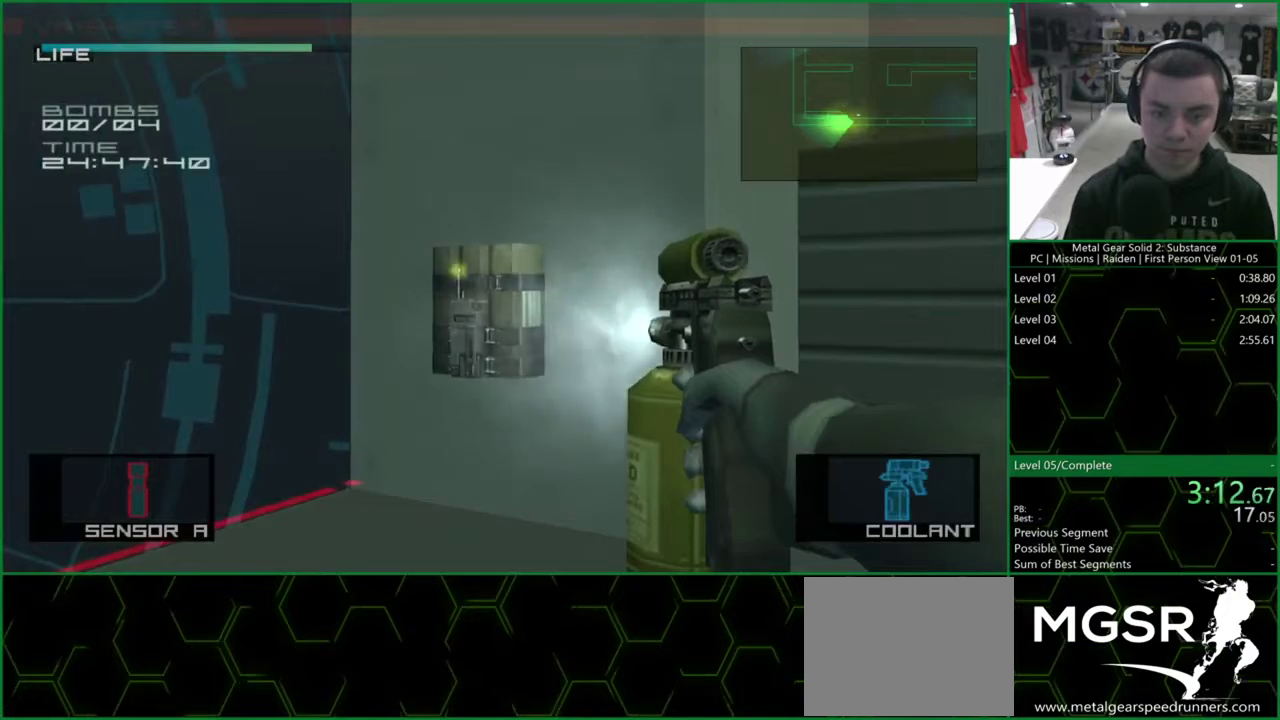
{"buttons": ["SQUARE"], "left_stick": "center", "right_stick": "center", "events": [[67, "DPAD_LEFT", "down"], [133, "DPAD_LEFT", "up"]]}
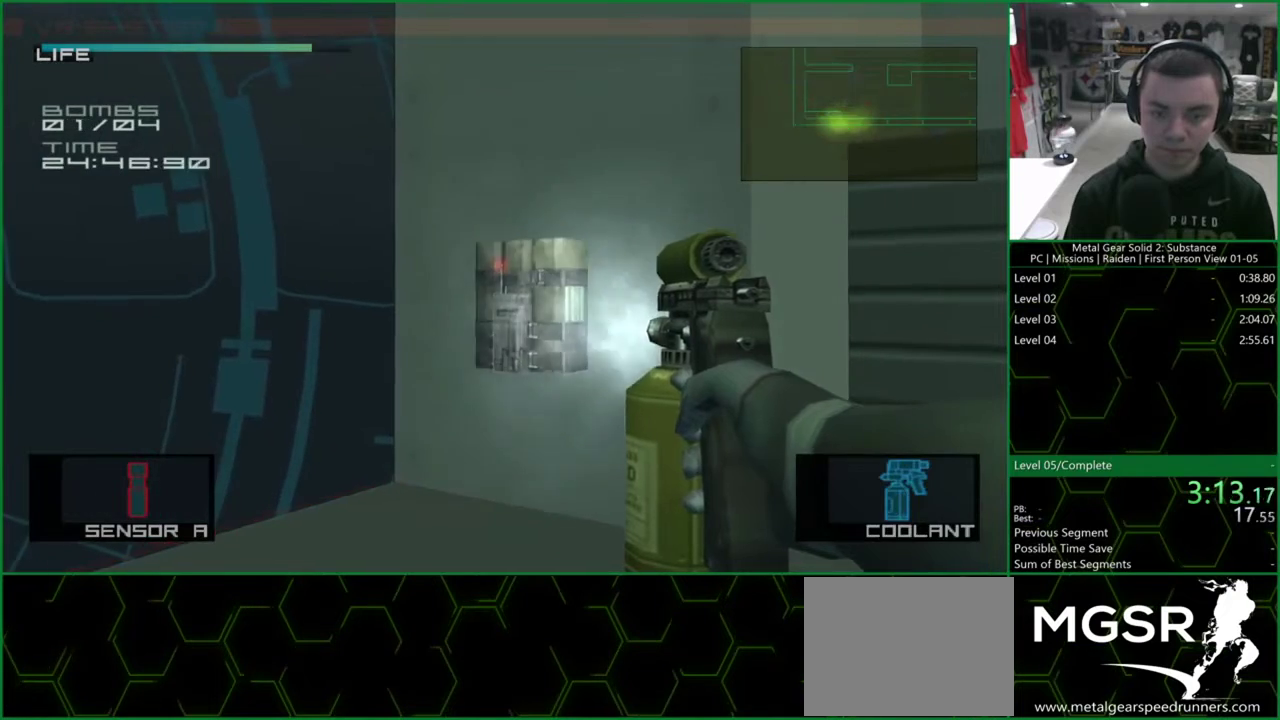
{"buttons": ["L1", "DPAD_RIGHT"], "left_stick": "center", "right_stick": "right", "events": [[67, "R2", "down"], [100, "DPAD_RIGHT", "down"], [100, "SQUARE", "up"], [133, "R2", "up"], [200, "L1", "down"], [233, "right_stick", "right"]]}
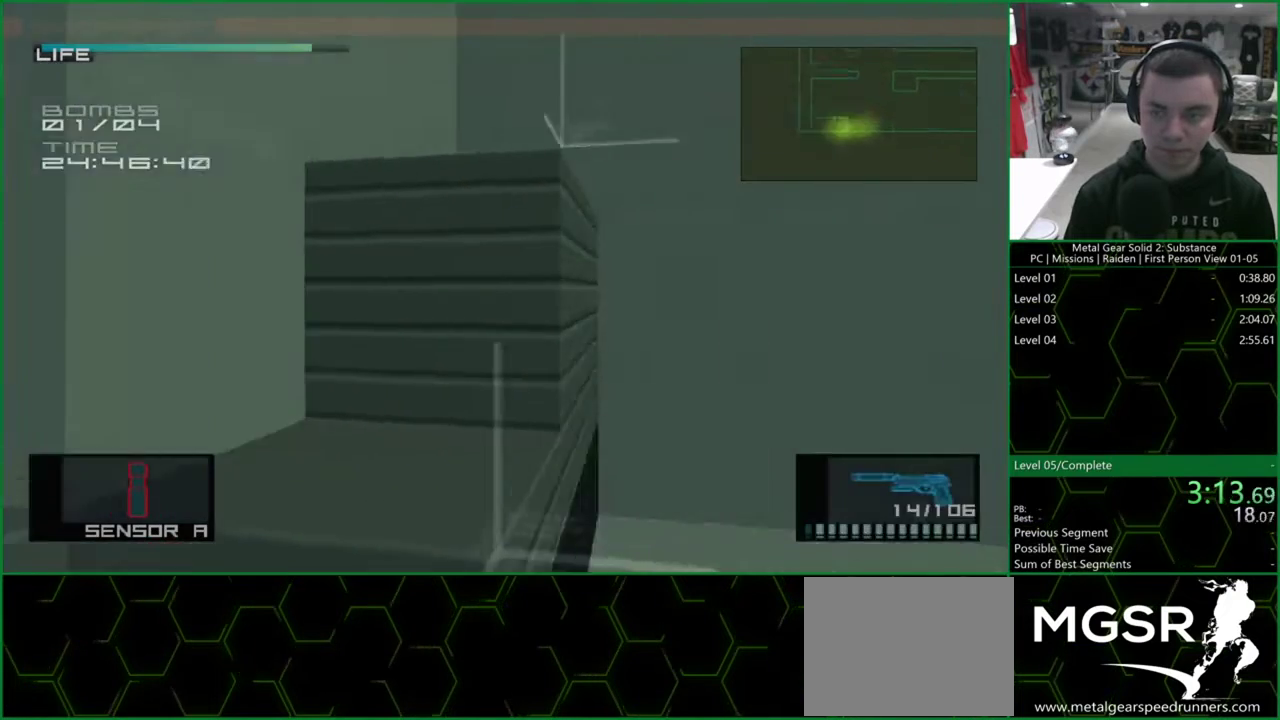
{"buttons": ["L1", "DPAD_RIGHT"], "left_stick": "center", "right_stick": "right", "events": []}